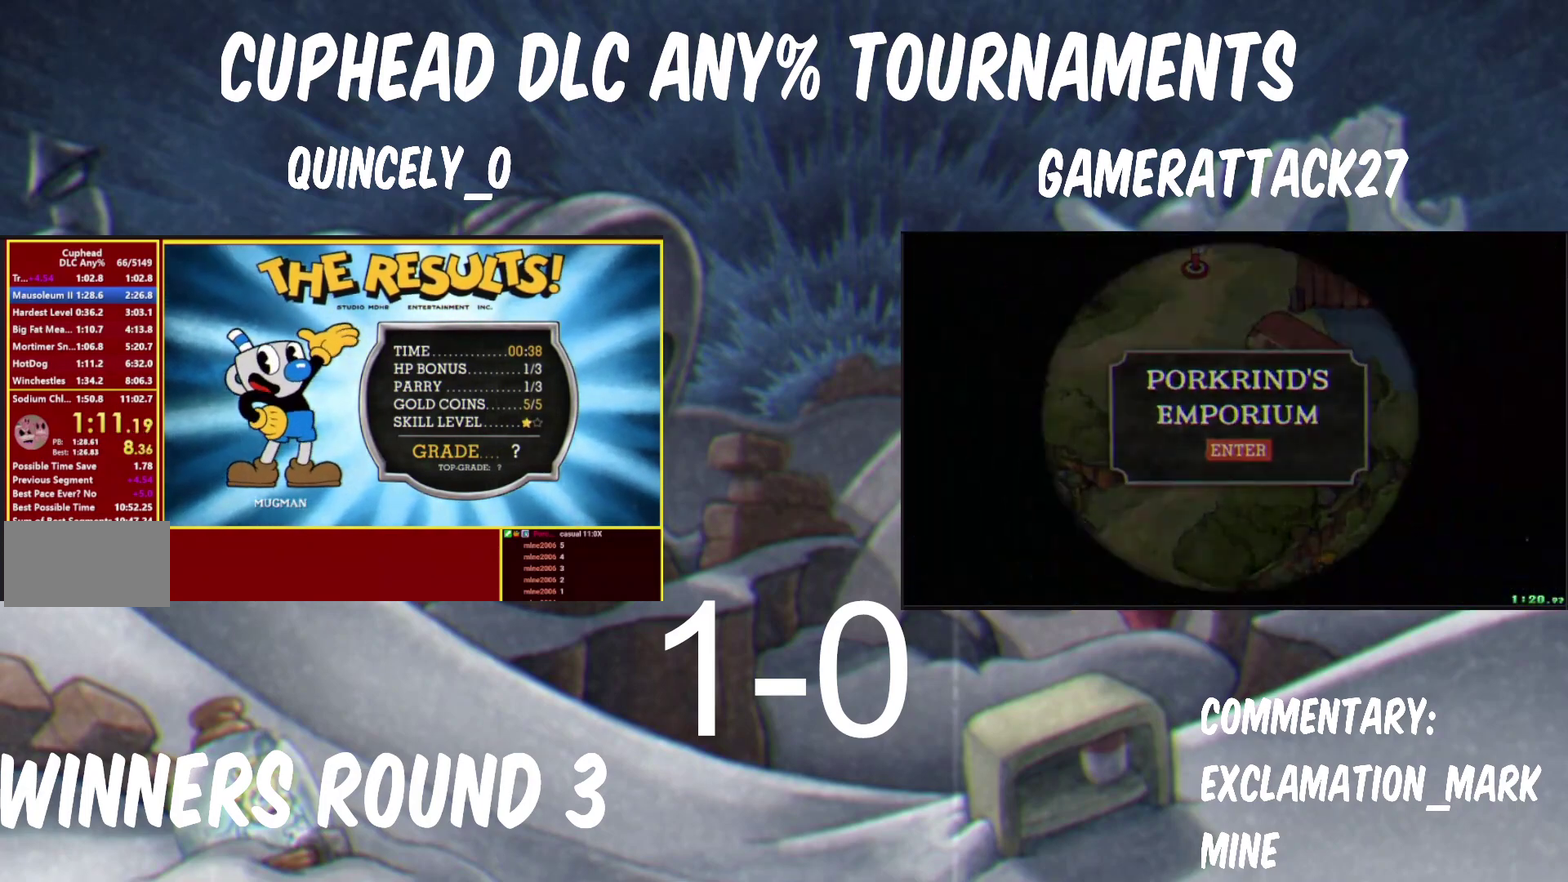
Gameplay with a controller (Nintendo layout); each line is a JSON object with the inputs held at the frame after it. "events" lists button and stick changes between this image and that frame as [ms after this image, input, new state], when the widget could be followed in between. Not read: R1.
{"buttons": ["A", "B"], "left_stick": "center", "right_stick": "center", "events": [[33, "A", "down"], [33, "B", "down"], [83, "A", "up"], [83, "B", "up"], [150, "A", "down"], [150, "B", "down"], [217, "A", "up"], [217, "B", "up"], [267, "A", "down"], [267, "B", "down"], [317, "B", "up"], [383, "B", "down"]]}
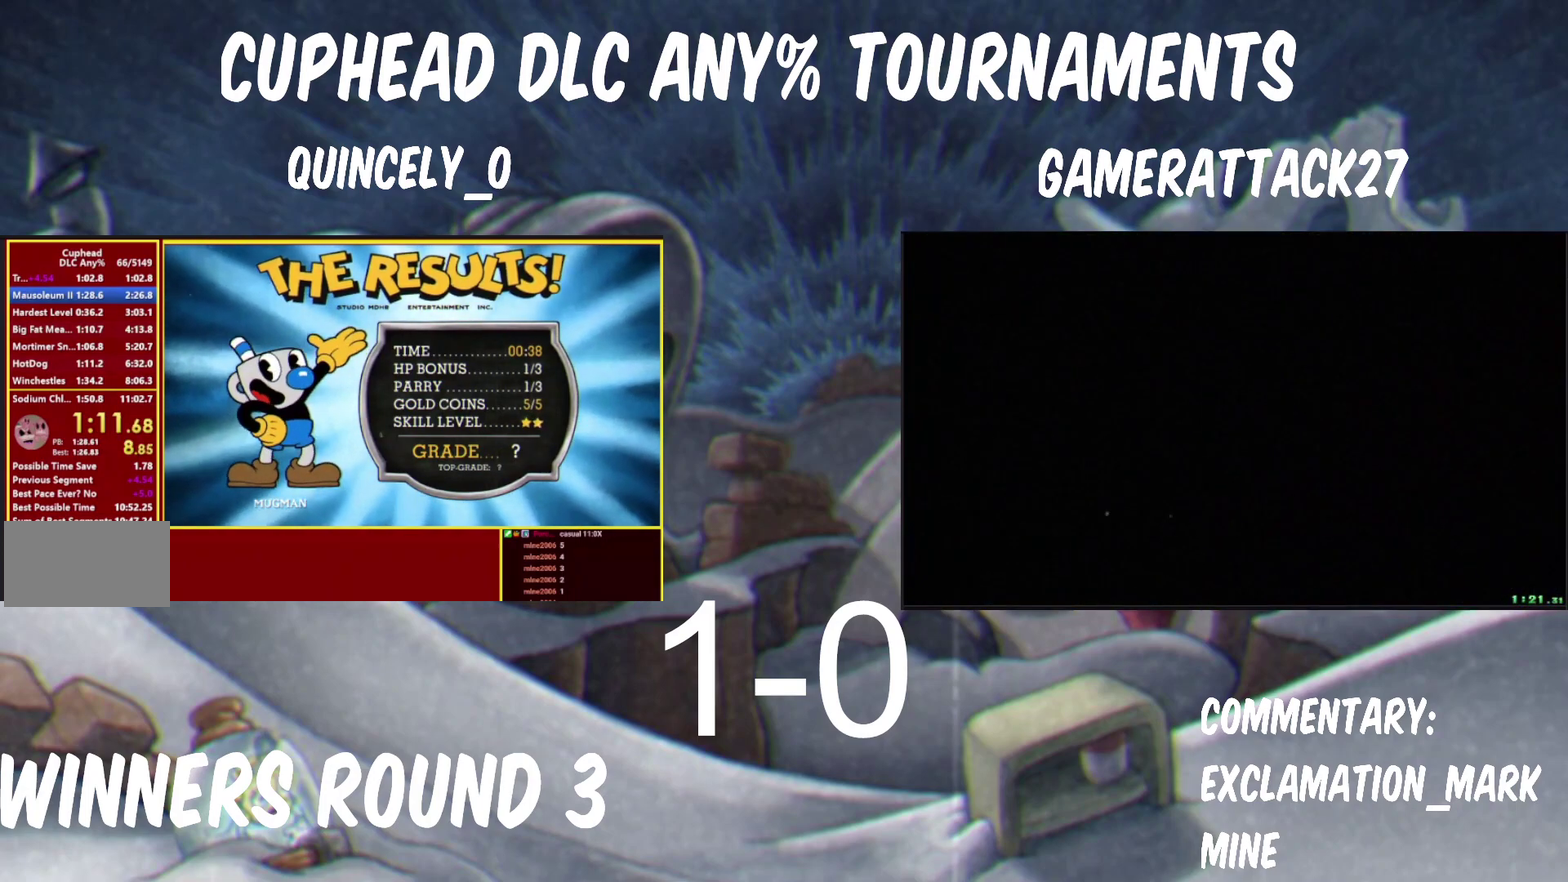
{"buttons": ["A", "B"], "left_stick": "center", "right_stick": "center", "events": [[33, "A", "up"], [33, "B", "up"], [117, "A", "down"], [117, "B", "down"], [167, "A", "up"], [167, "B", "up"], [217, "A", "down"], [217, "B", "down"], [267, "A", "up"], [267, "B", "up"], [317, "A", "down"], [317, "B", "down"], [367, "A", "up"], [367, "B", "up"], [450, "A", "down"], [450, "B", "down"]]}
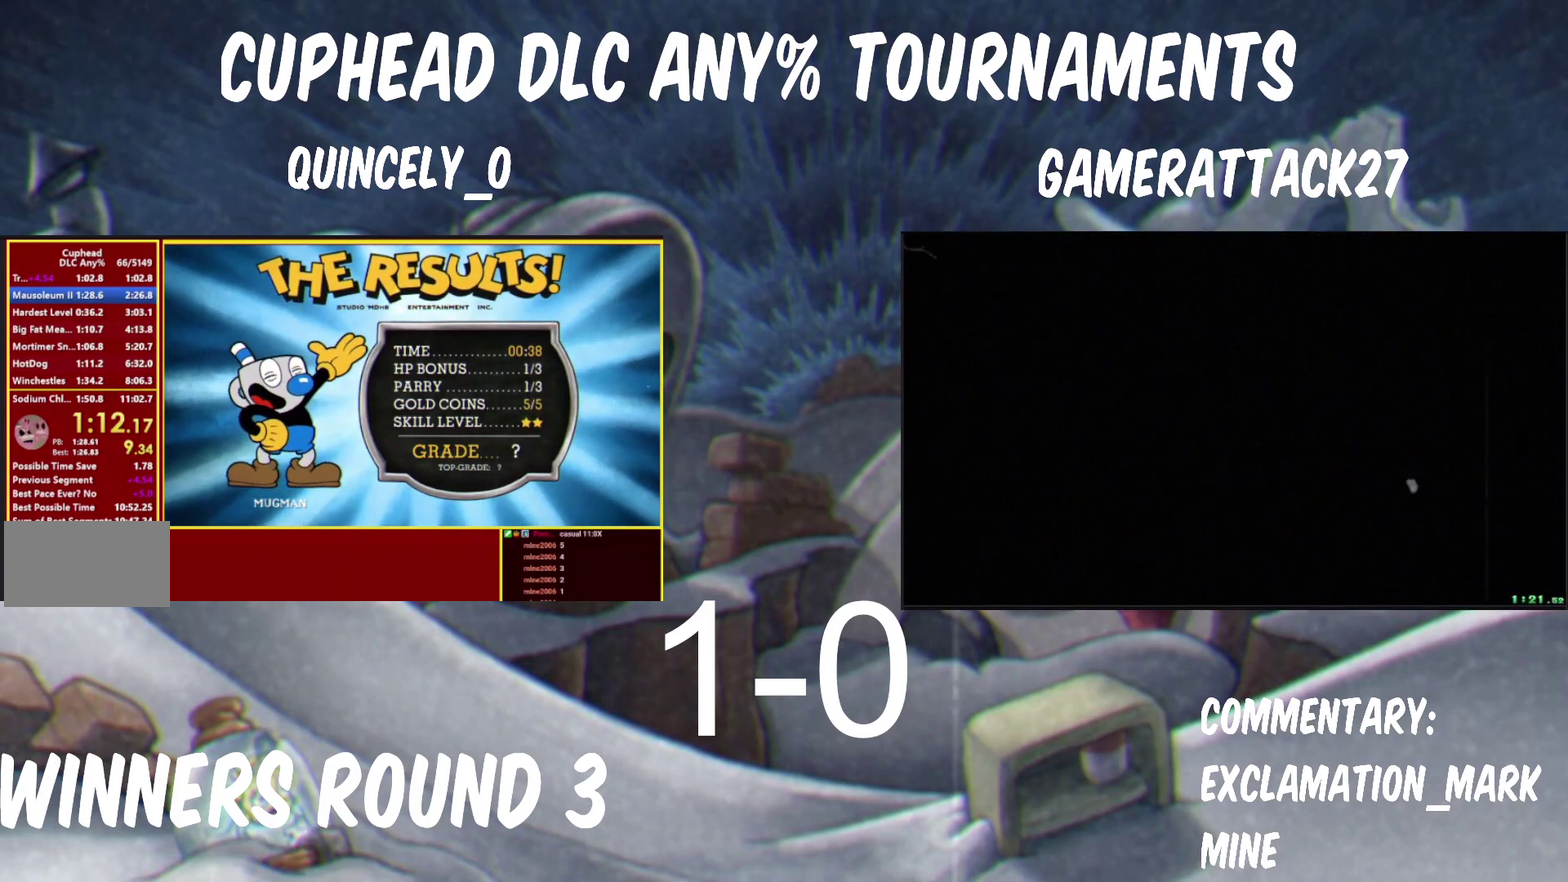
{"buttons": [], "left_stick": "center", "right_stick": "center", "events": [[83, "A", "up"], [83, "B", "up"], [217, "A", "down"], [217, "B", "down"], [267, "A", "up"], [267, "B", "up"], [333, "A", "down"], [333, "B", "down"], [483, "A", "up"], [483, "B", "up"]]}
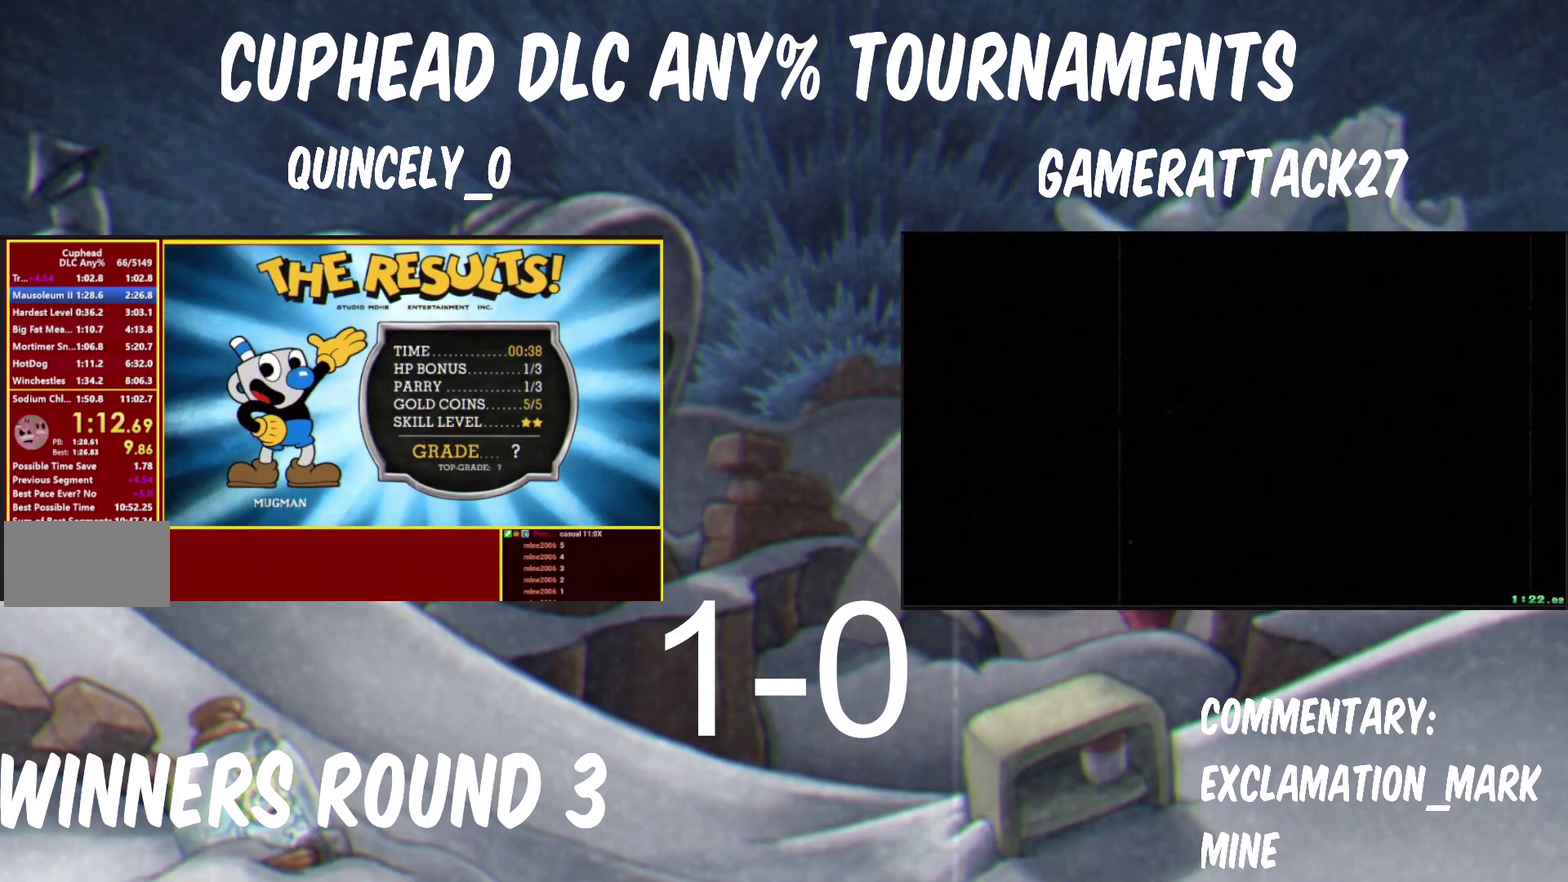
{"buttons": [], "left_stick": "center", "right_stick": "center", "events": [[50, "A", "down"], [50, "B", "down"], [200, "A", "up"], [200, "B", "up"], [333, "A", "down"], [333, "B", "down"], [400, "A", "up"], [400, "B", "up"]]}
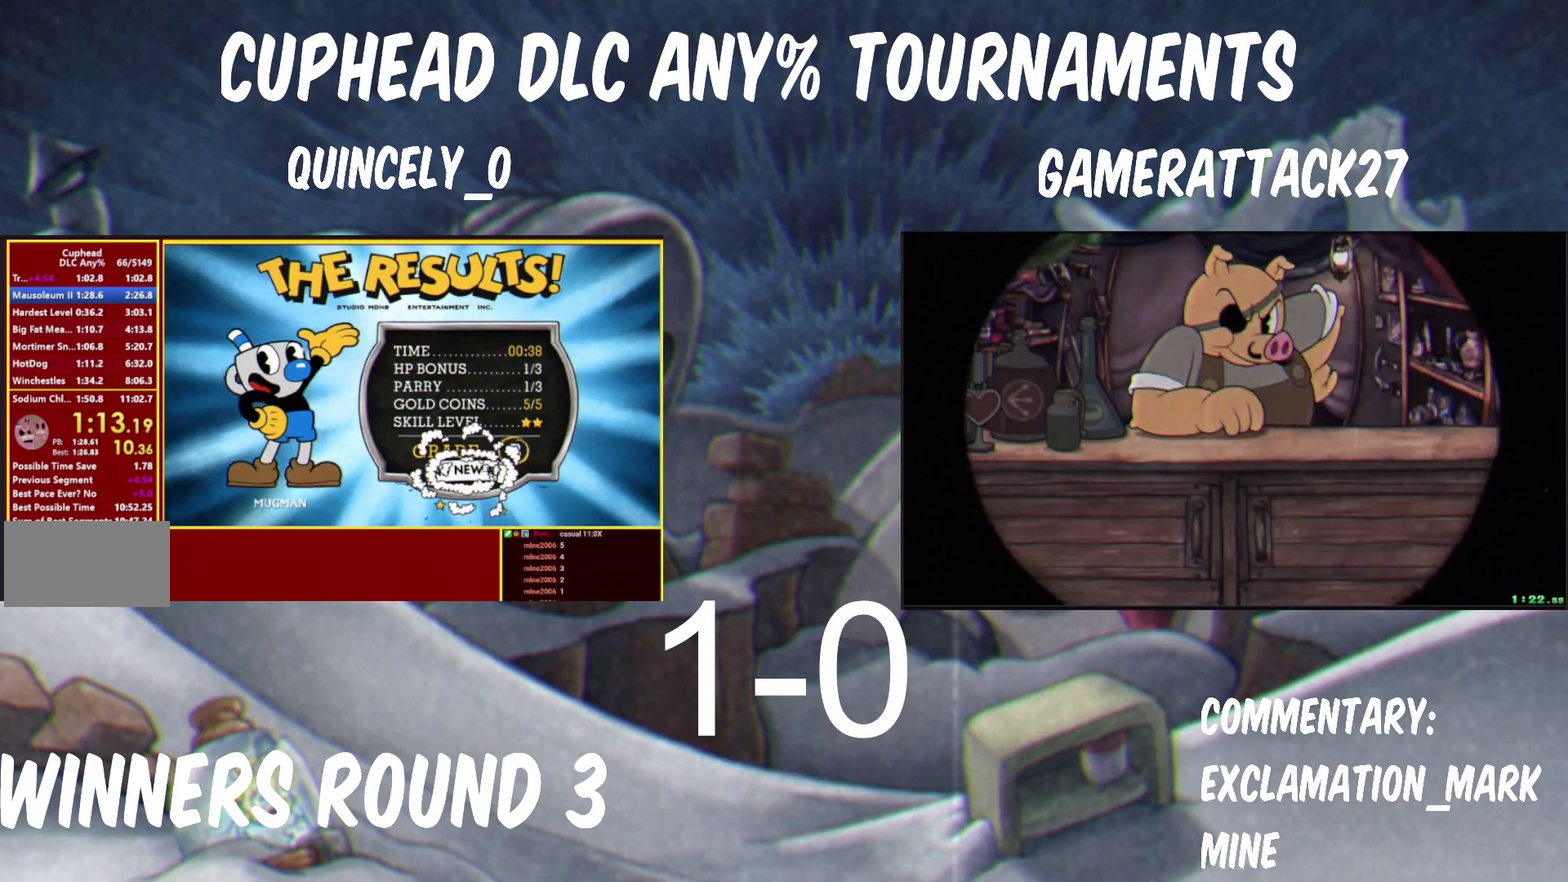
{"buttons": [], "left_stick": "center", "right_stick": "center", "events": [[17, "A", "down"], [33, "B", "down"], [83, "A", "up"], [83, "B", "up"], [217, "A", "down"], [217, "B", "down"], [300, "B", "up"], [383, "A", "up"], [450, "A", "down"], [450, "B", "down"], [500, "A", "up"], [500, "B", "up"]]}
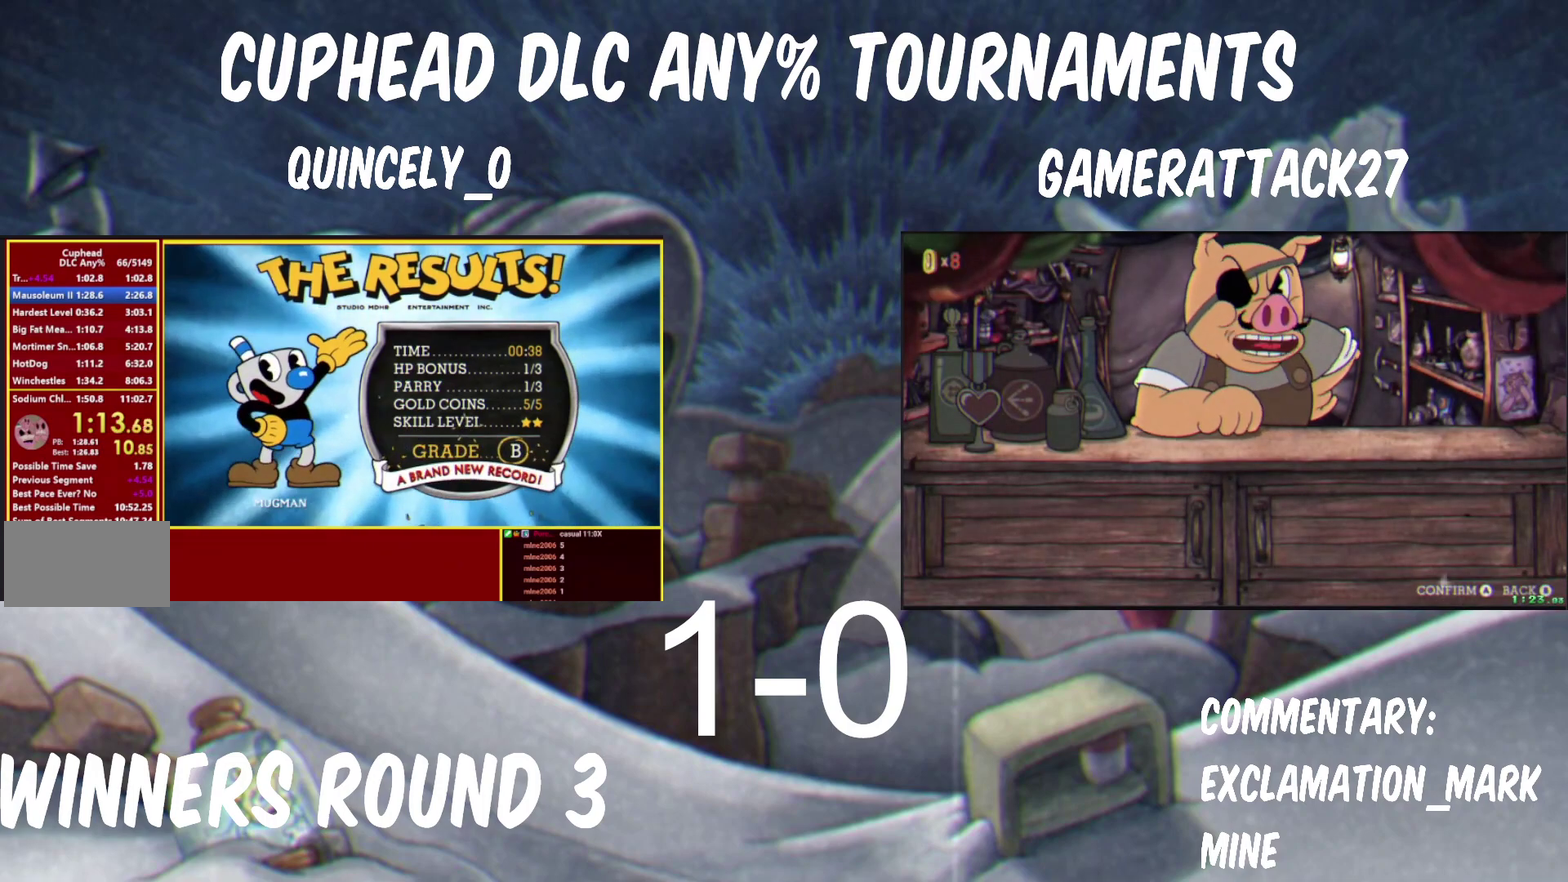
{"buttons": ["A", "B"], "left_stick": "center", "right_stick": "center", "events": [[67, "A", "down"], [67, "B", "down"], [233, "A", "up"], [233, "B", "up"], [383, "A", "down"], [383, "B", "down"], [450, "A", "up"], [450, "B", "up"], [500, "A", "down"], [500, "B", "down"]]}
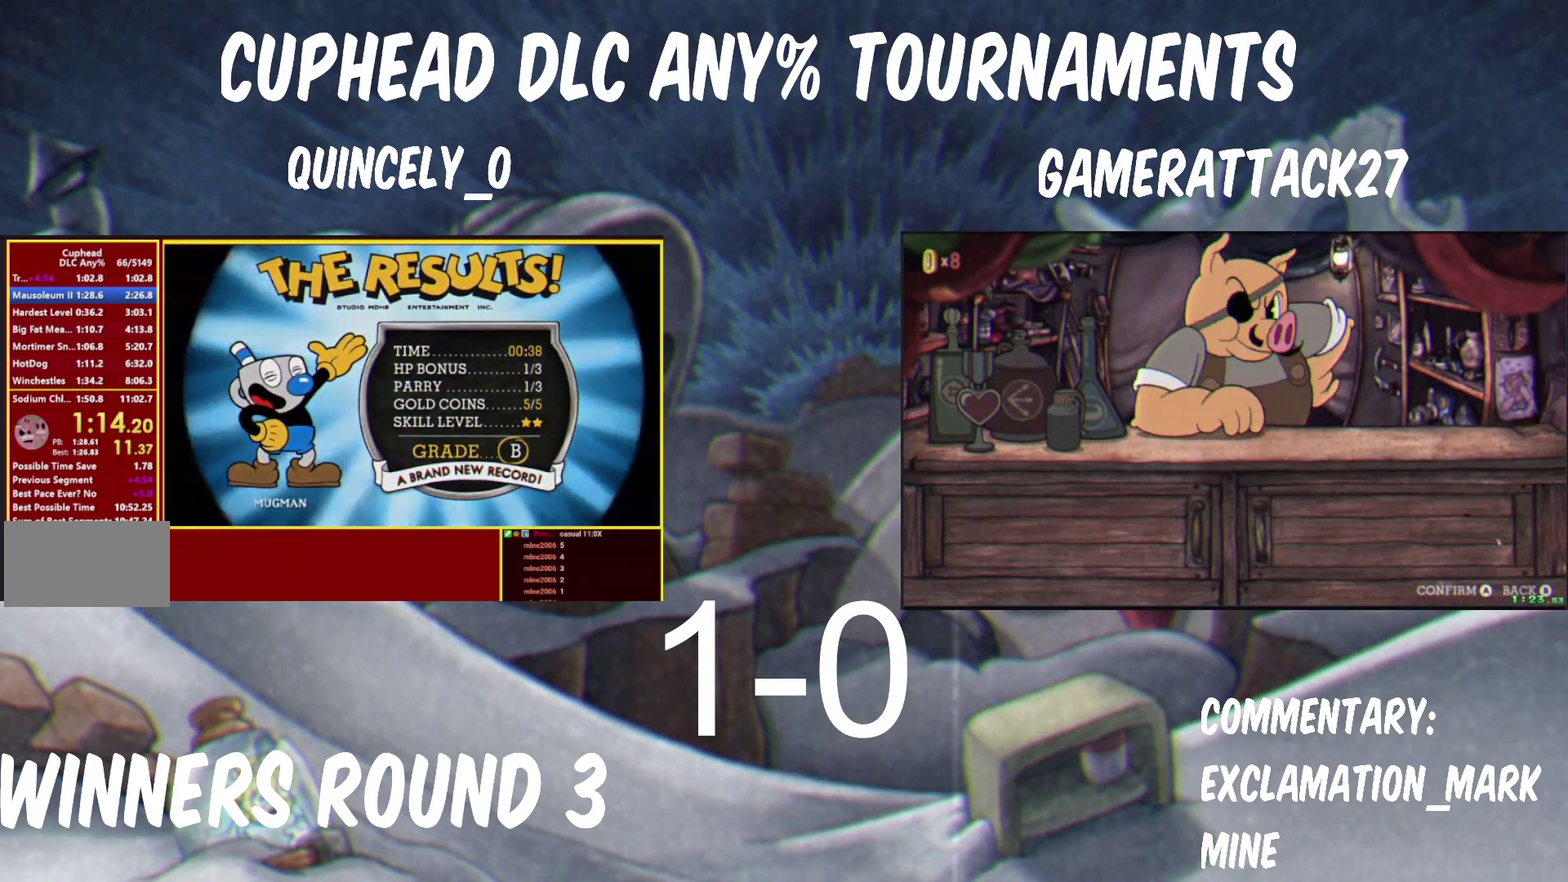
{"buttons": ["A", "B"], "left_stick": "center", "right_stick": "center", "events": [[83, "A", "up"], [83, "B", "up"], [133, "B", "down"], [233, "A", "down"], [283, "A", "up"], [283, "B", "up"], [333, "A", "down"], [333, "B", "down"], [417, "A", "up"], [417, "B", "up"], [483, "A", "down"], [483, "B", "down"]]}
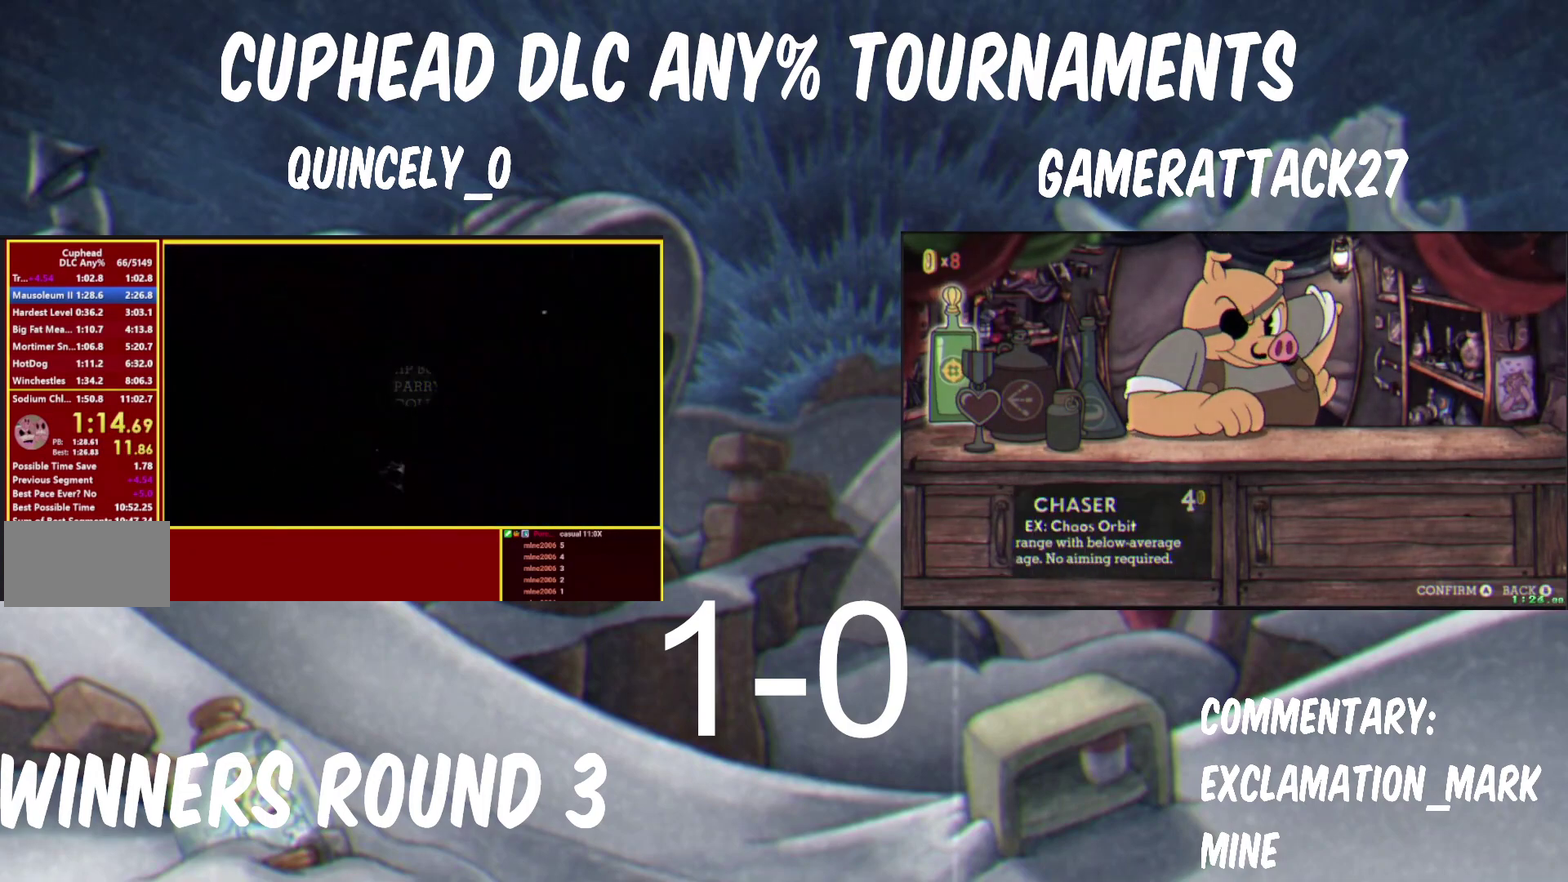
{"buttons": [], "left_stick": "center", "right_stick": "center", "events": [[67, "B", "up"], [83, "A", "up"]]}
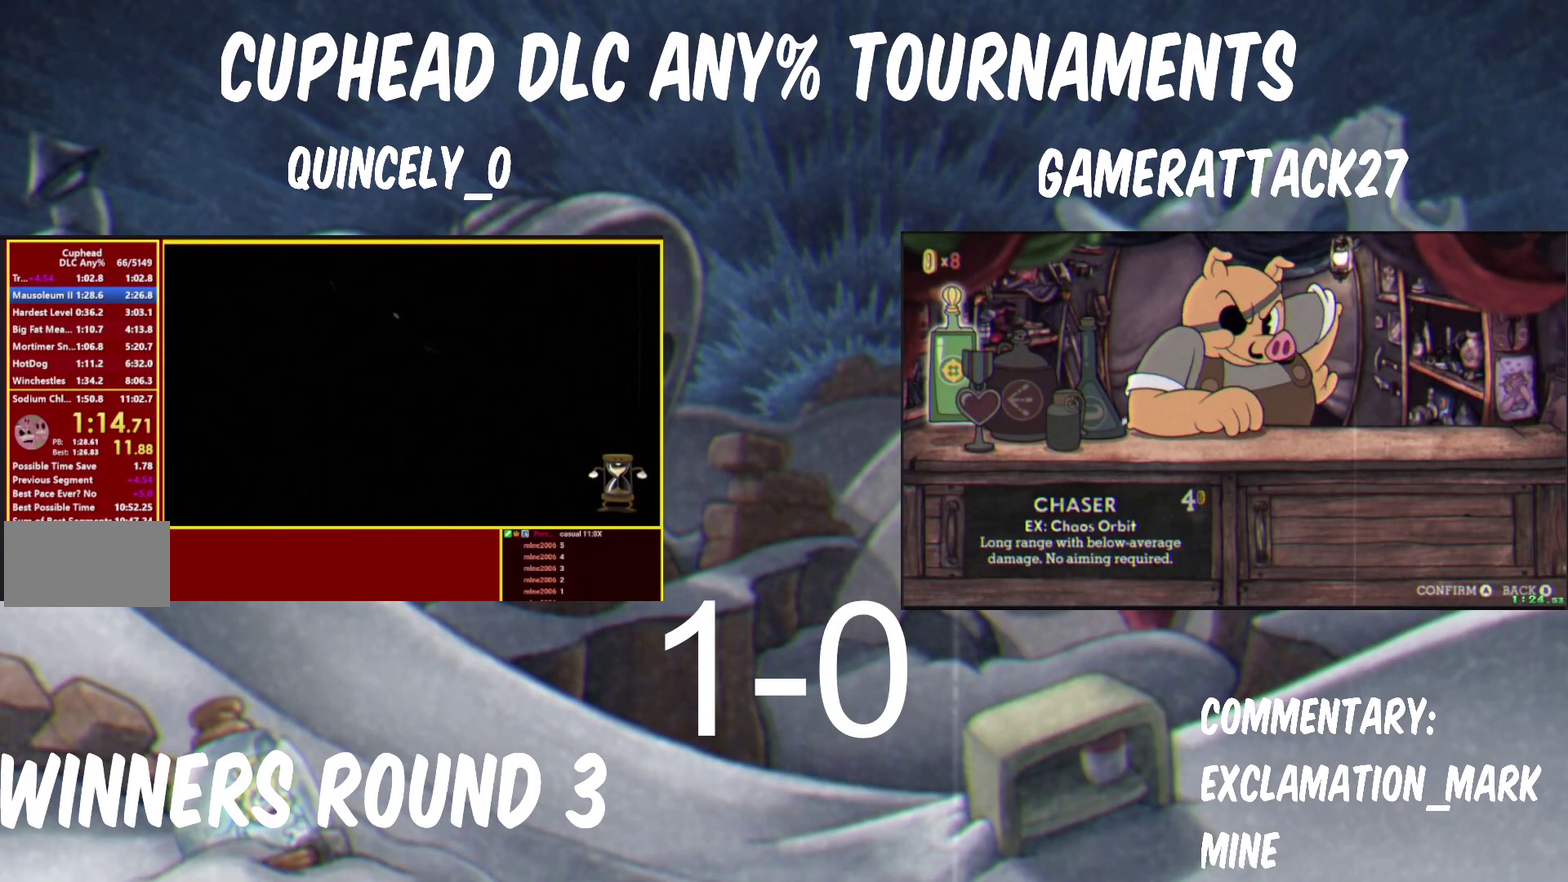
{"buttons": [], "left_stick": "down", "right_stick": "center", "events": [[200, "left_stick", "down"]]}
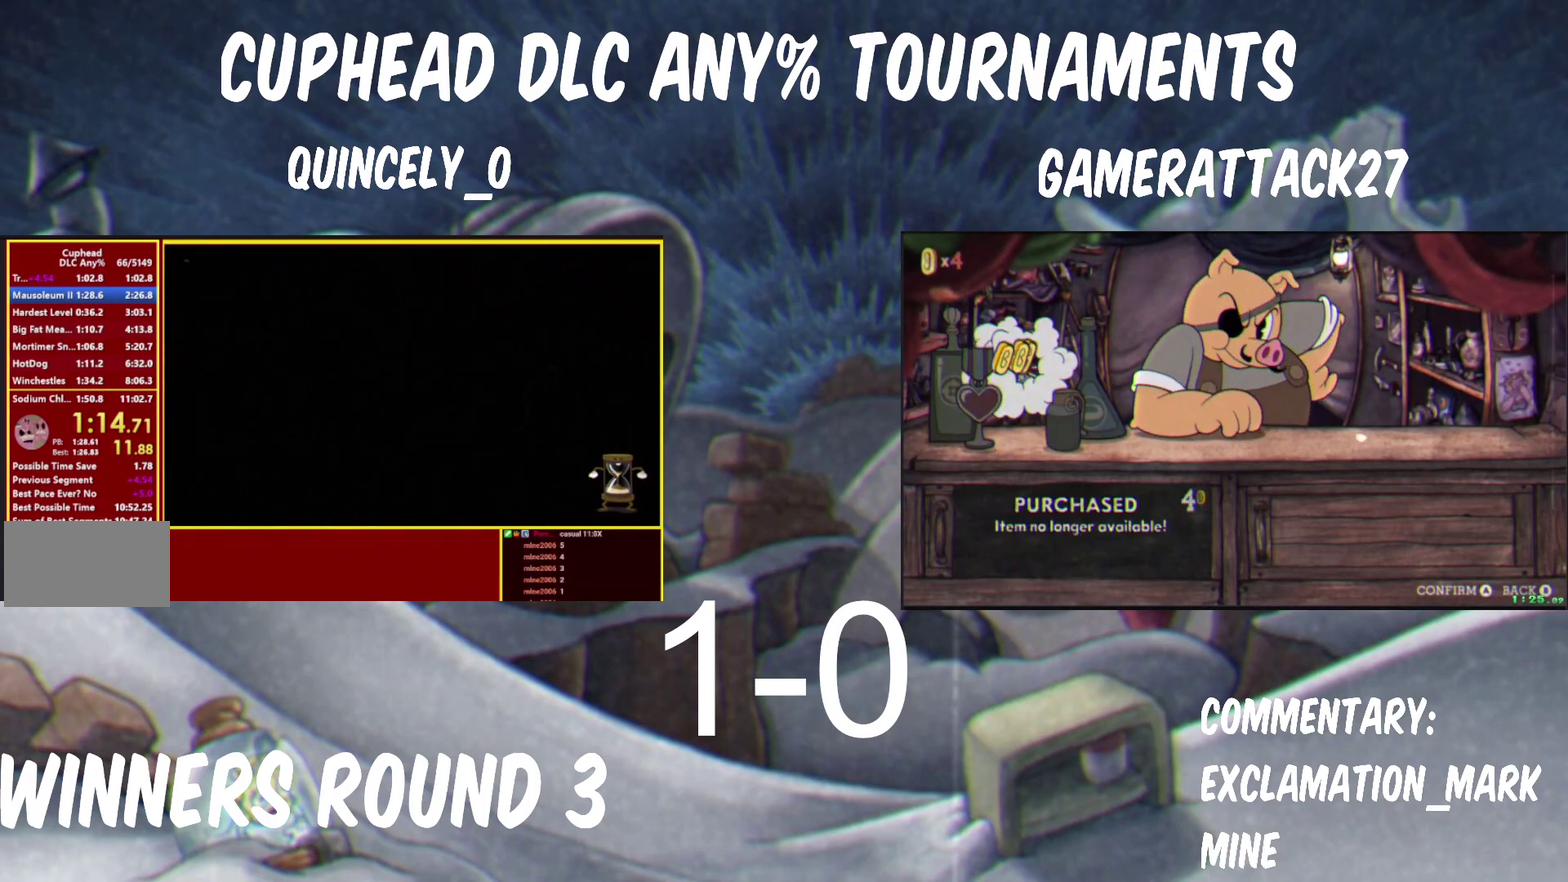
{"buttons": [], "left_stick": "down", "right_stick": "center", "events": []}
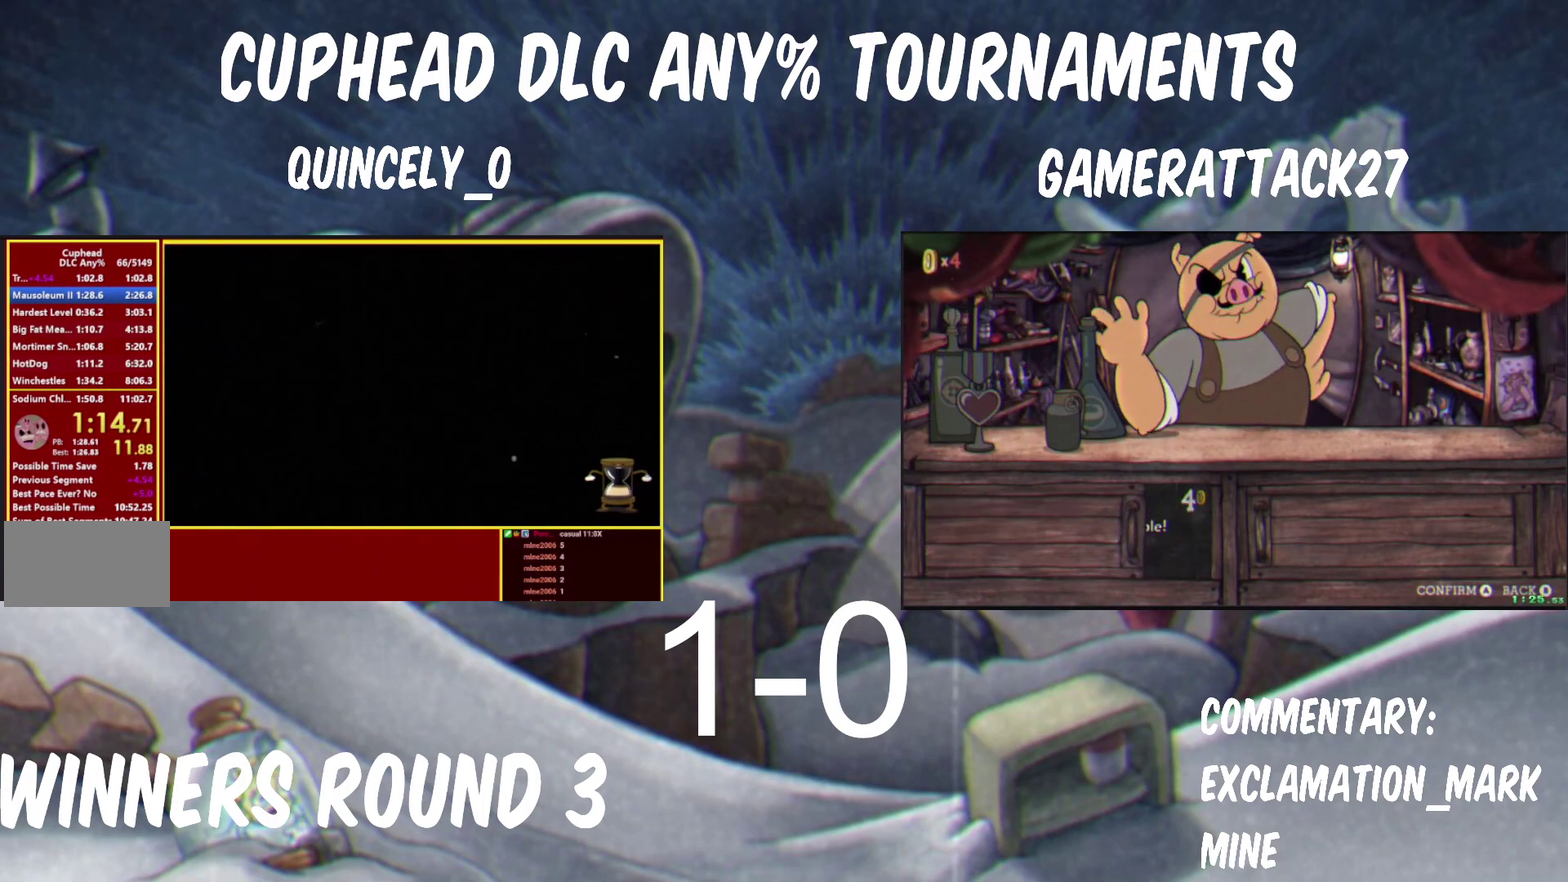
{"buttons": [], "left_stick": "down", "right_stick": "center", "events": []}
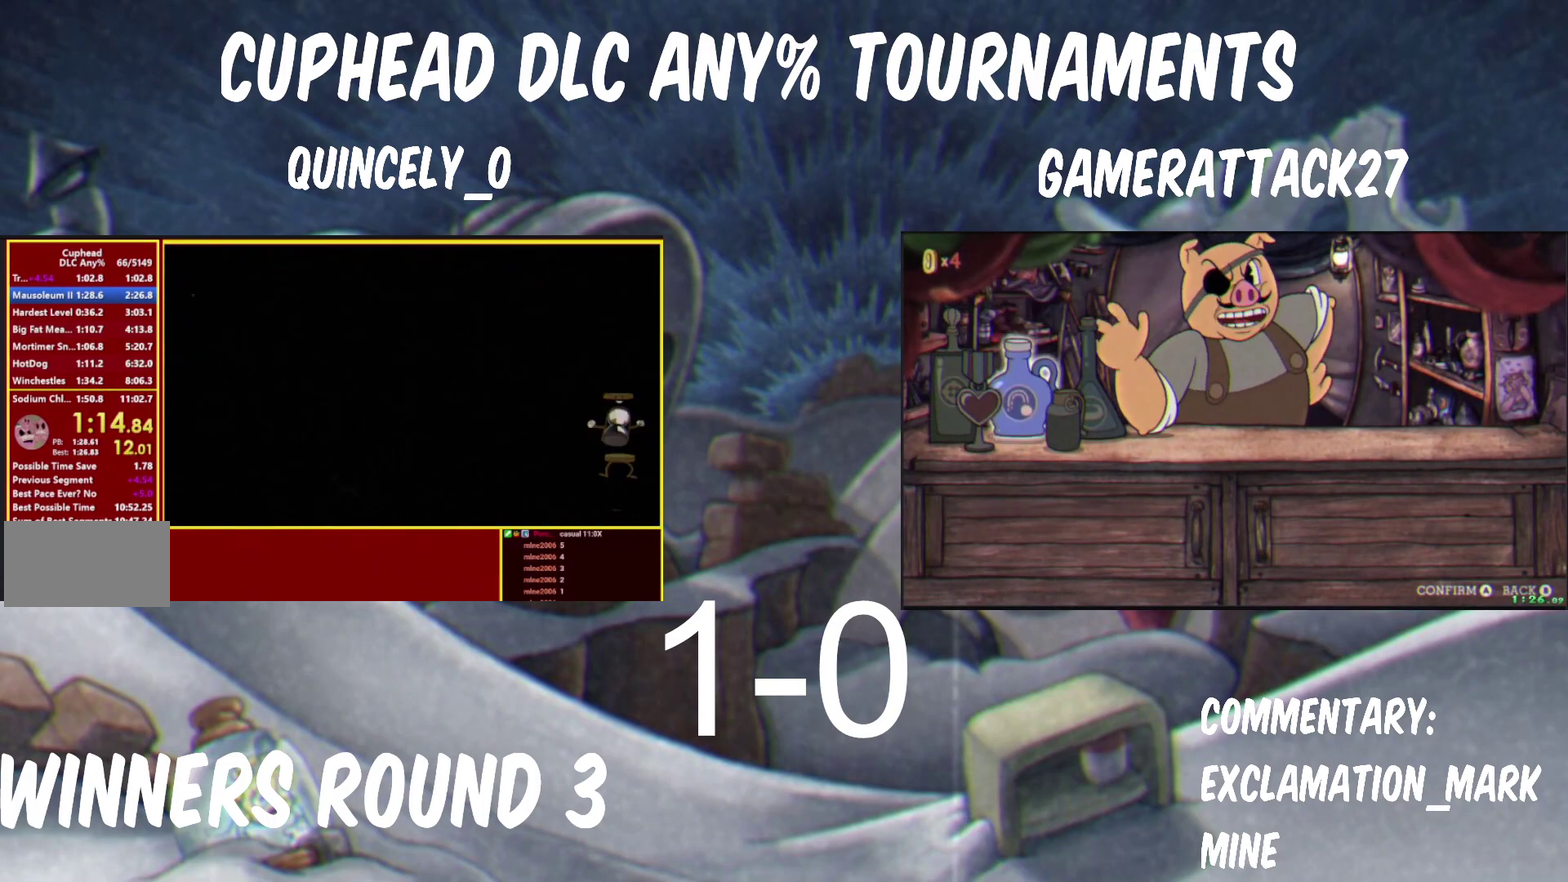
{"buttons": [], "left_stick": "down", "right_stick": "center", "events": []}
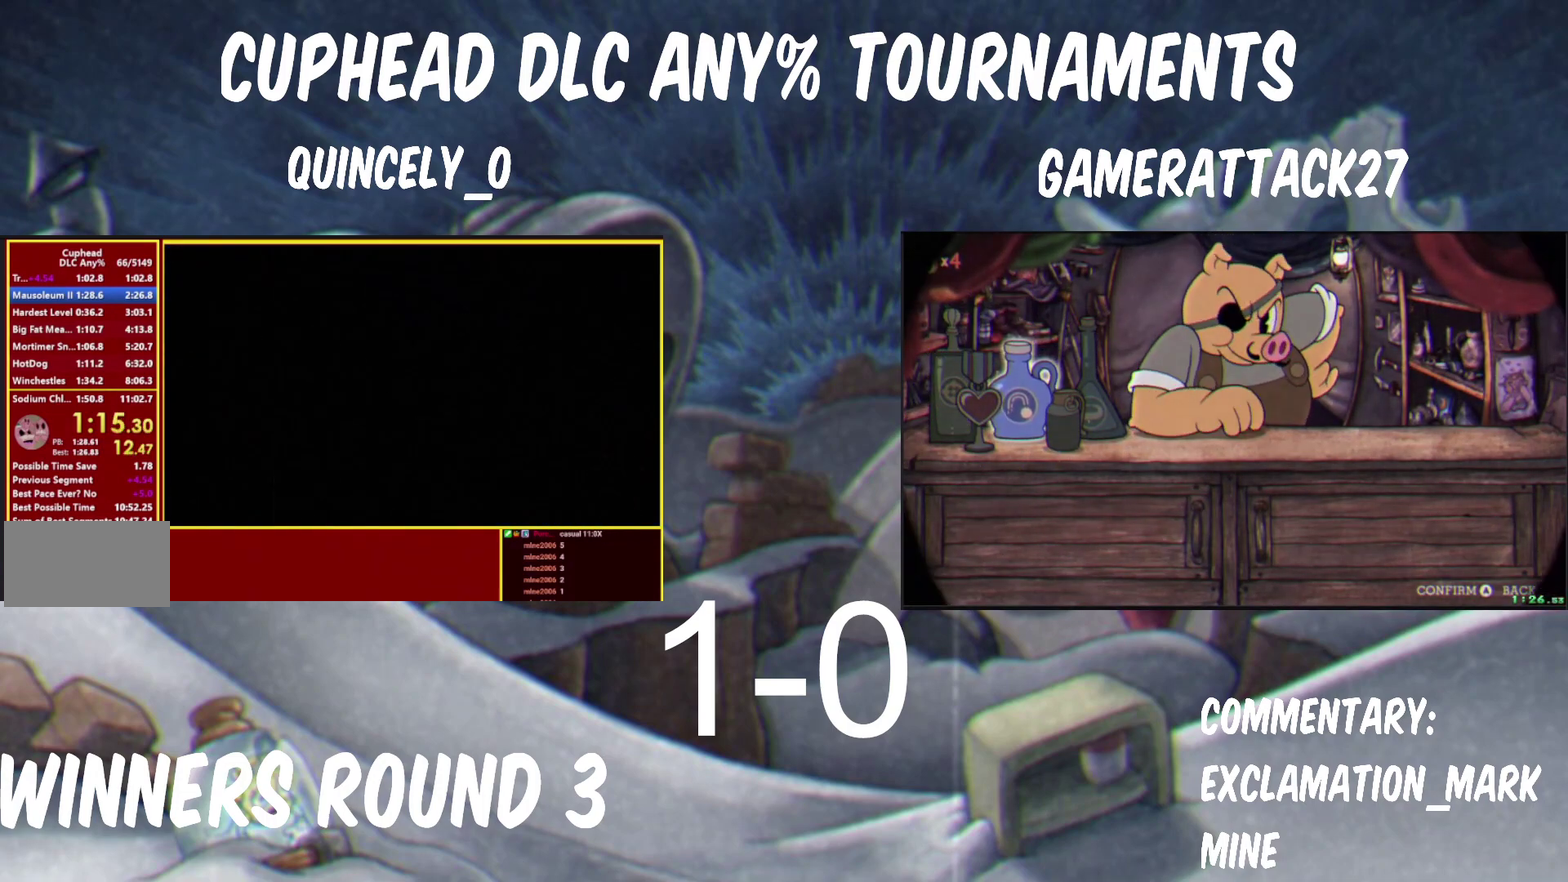
{"buttons": [], "left_stick": "down", "right_stick": "center", "events": []}
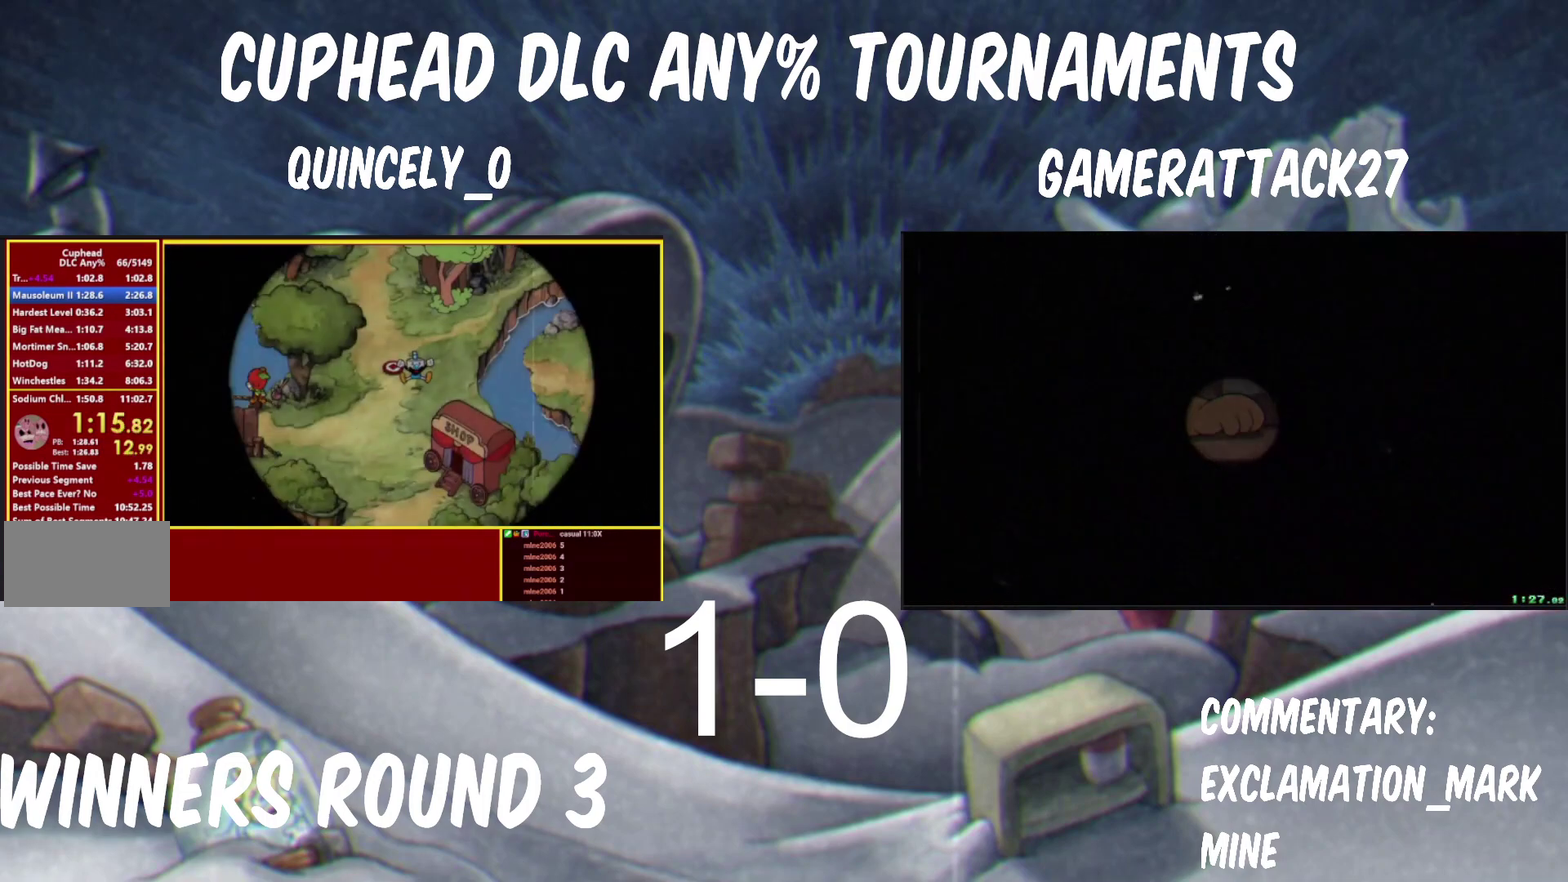
{"buttons": [], "left_stick": "down", "right_stick": "center", "events": [[333, "A", "down"], [333, "B", "down"], [483, "A", "up"], [483, "B", "up"]]}
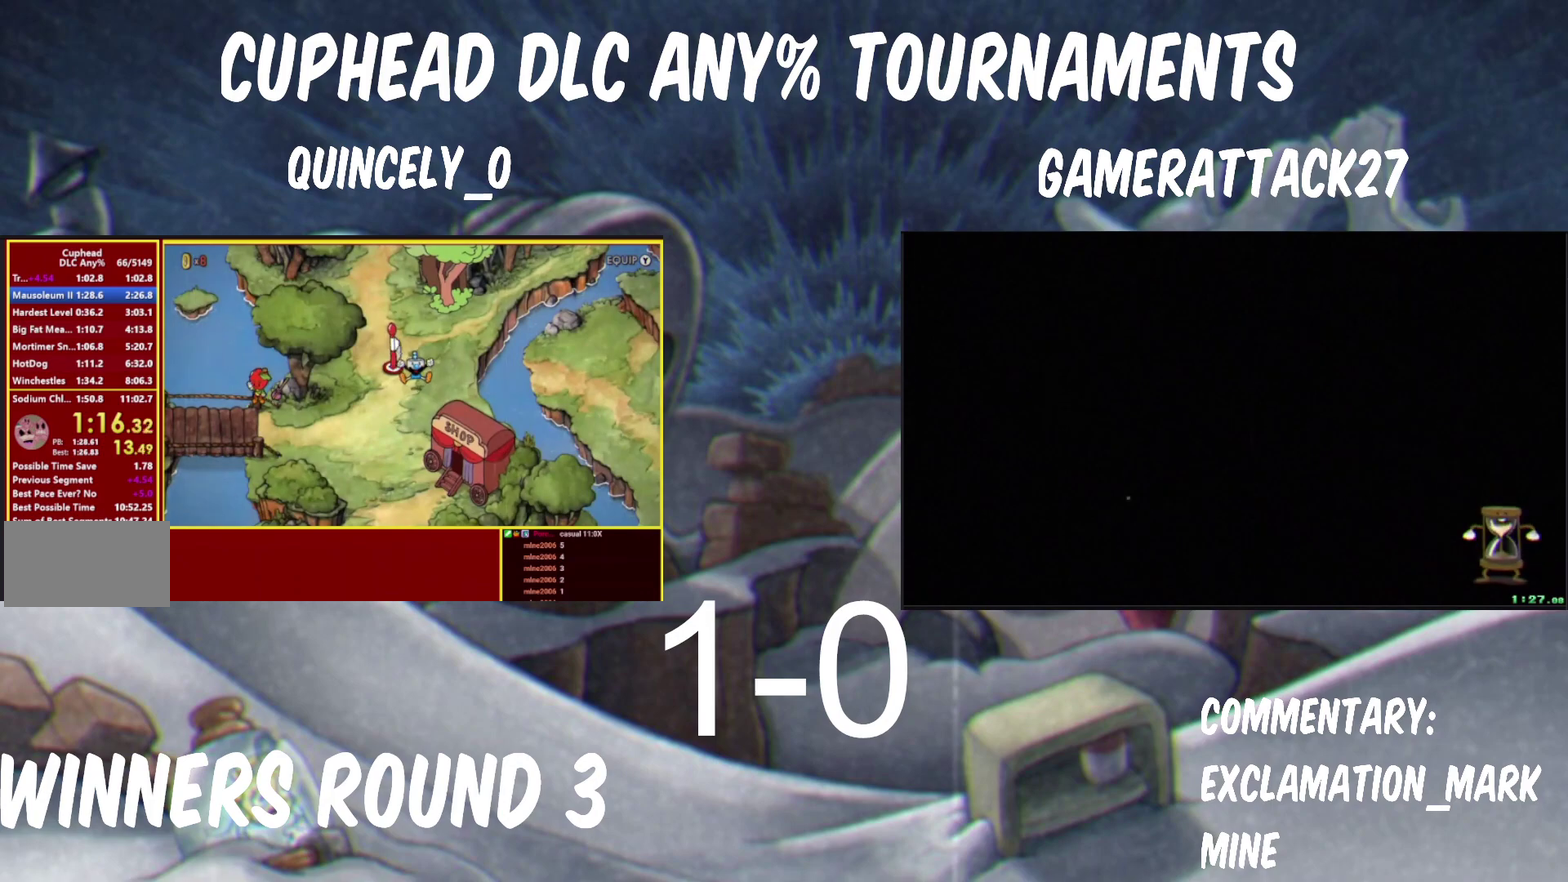
{"buttons": ["A", "B"], "left_stick": "down", "right_stick": "center", "events": [[133, "A", "down"], [133, "B", "down"], [250, "B", "up"], [267, "A", "up"], [417, "A", "down"], [417, "B", "down"]]}
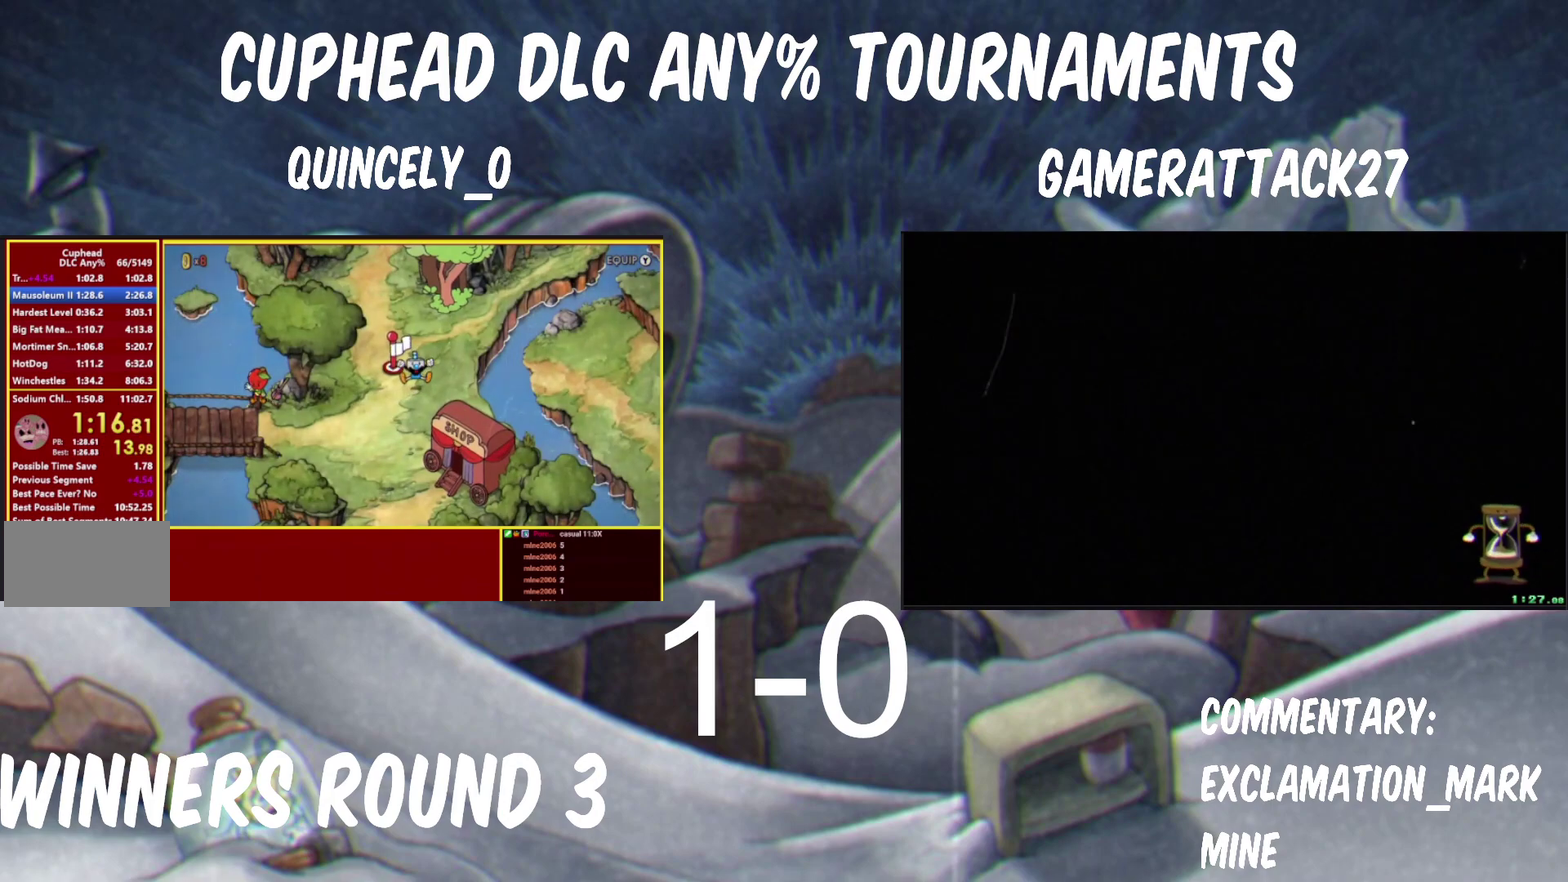
{"buttons": ["A", "B"], "left_stick": "down", "right_stick": "center", "events": [[67, "A", "up"], [67, "B", "up"], [183, "A", "down"], [183, "B", "down"], [317, "A", "up"], [317, "B", "up"], [467, "A", "down"], [467, "B", "down"]]}
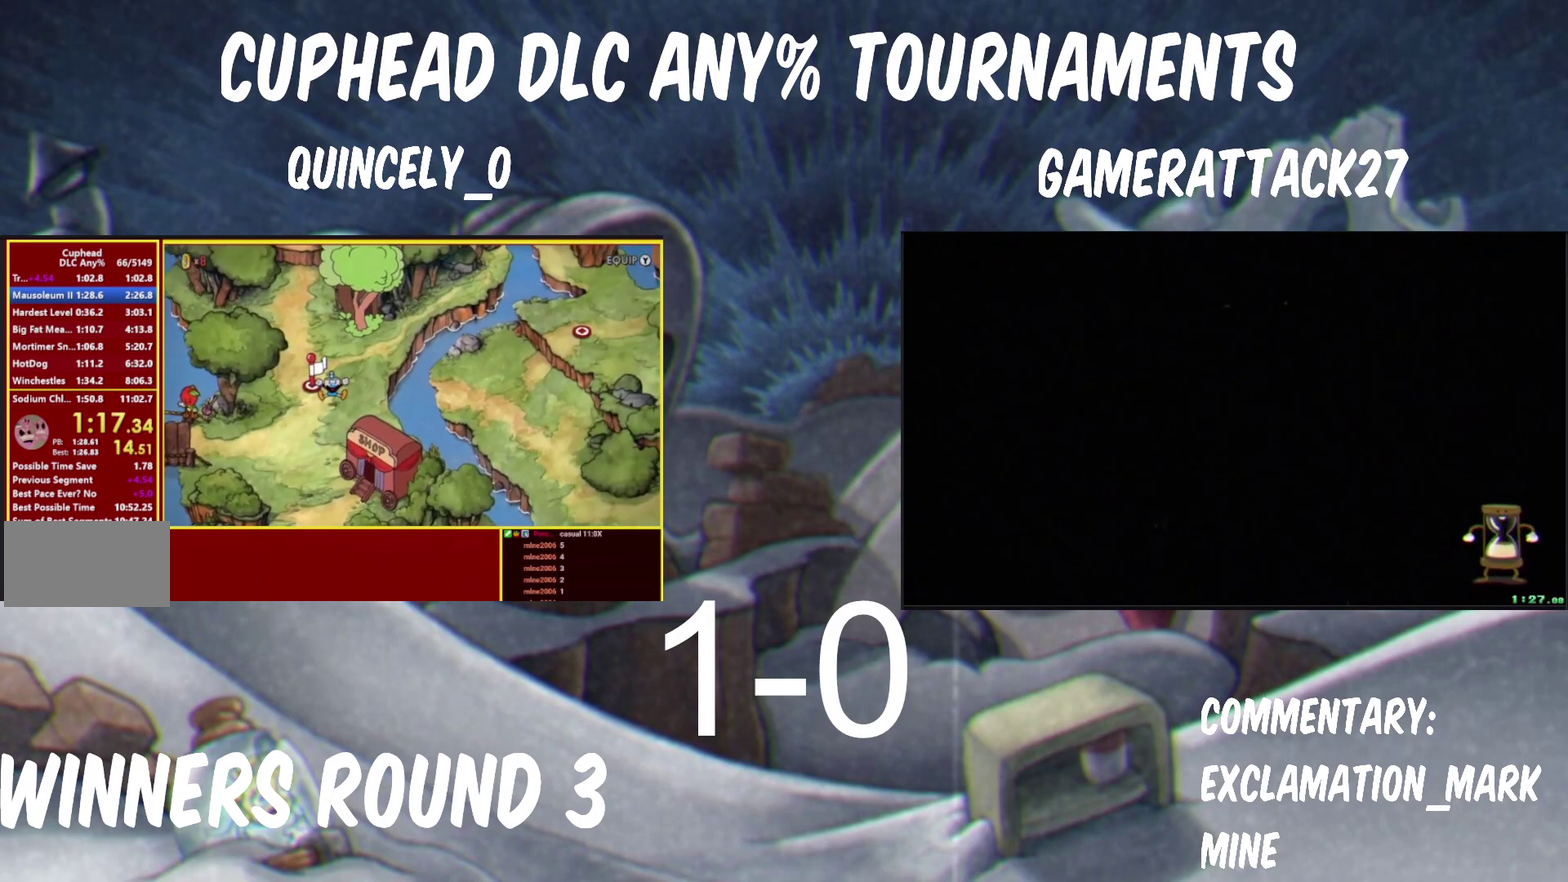
{"buttons": [], "left_stick": "down", "right_stick": "center", "events": [[133, "A", "up"], [133, "B", "up"], [233, "A", "down"], [233, "B", "down"], [383, "B", "up"], [400, "A", "up"]]}
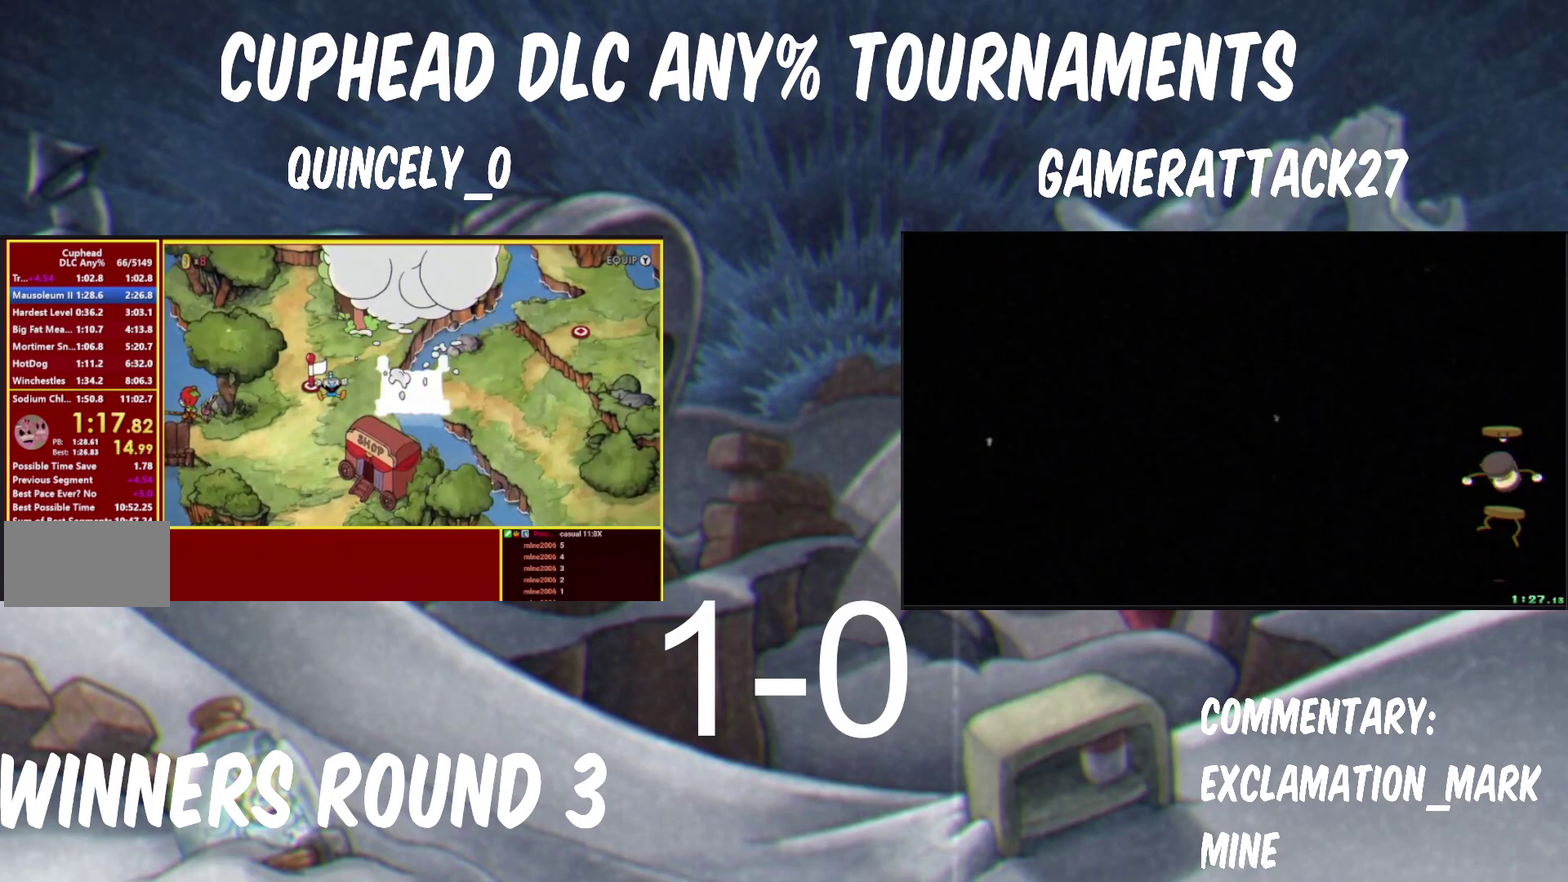
{"buttons": [], "left_stick": "down", "right_stick": "center", "events": []}
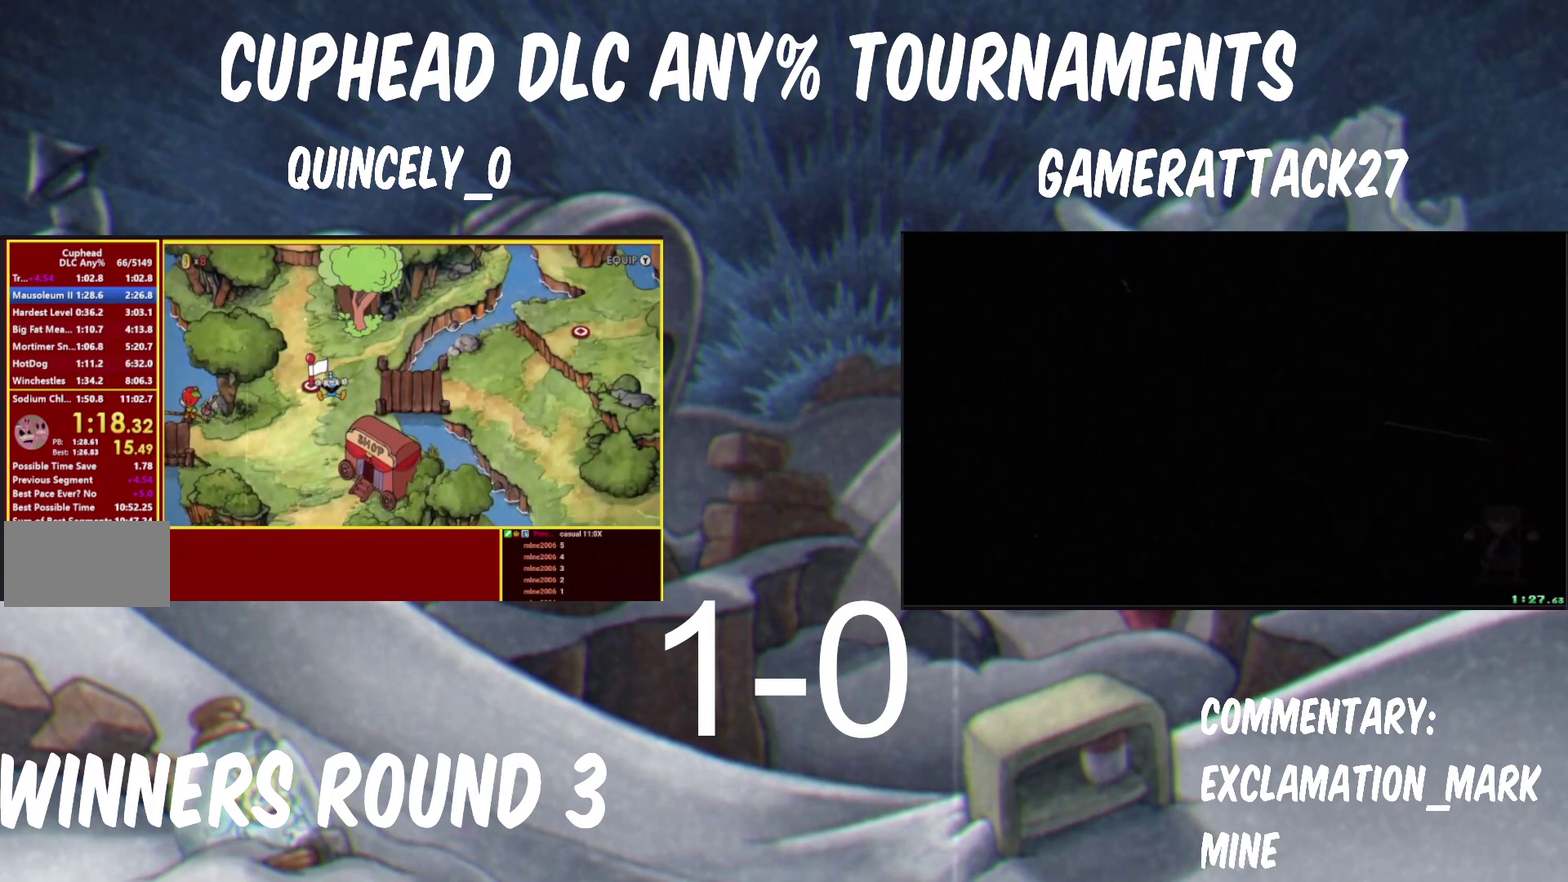
{"buttons": [], "left_stick": "down", "right_stick": "center", "events": []}
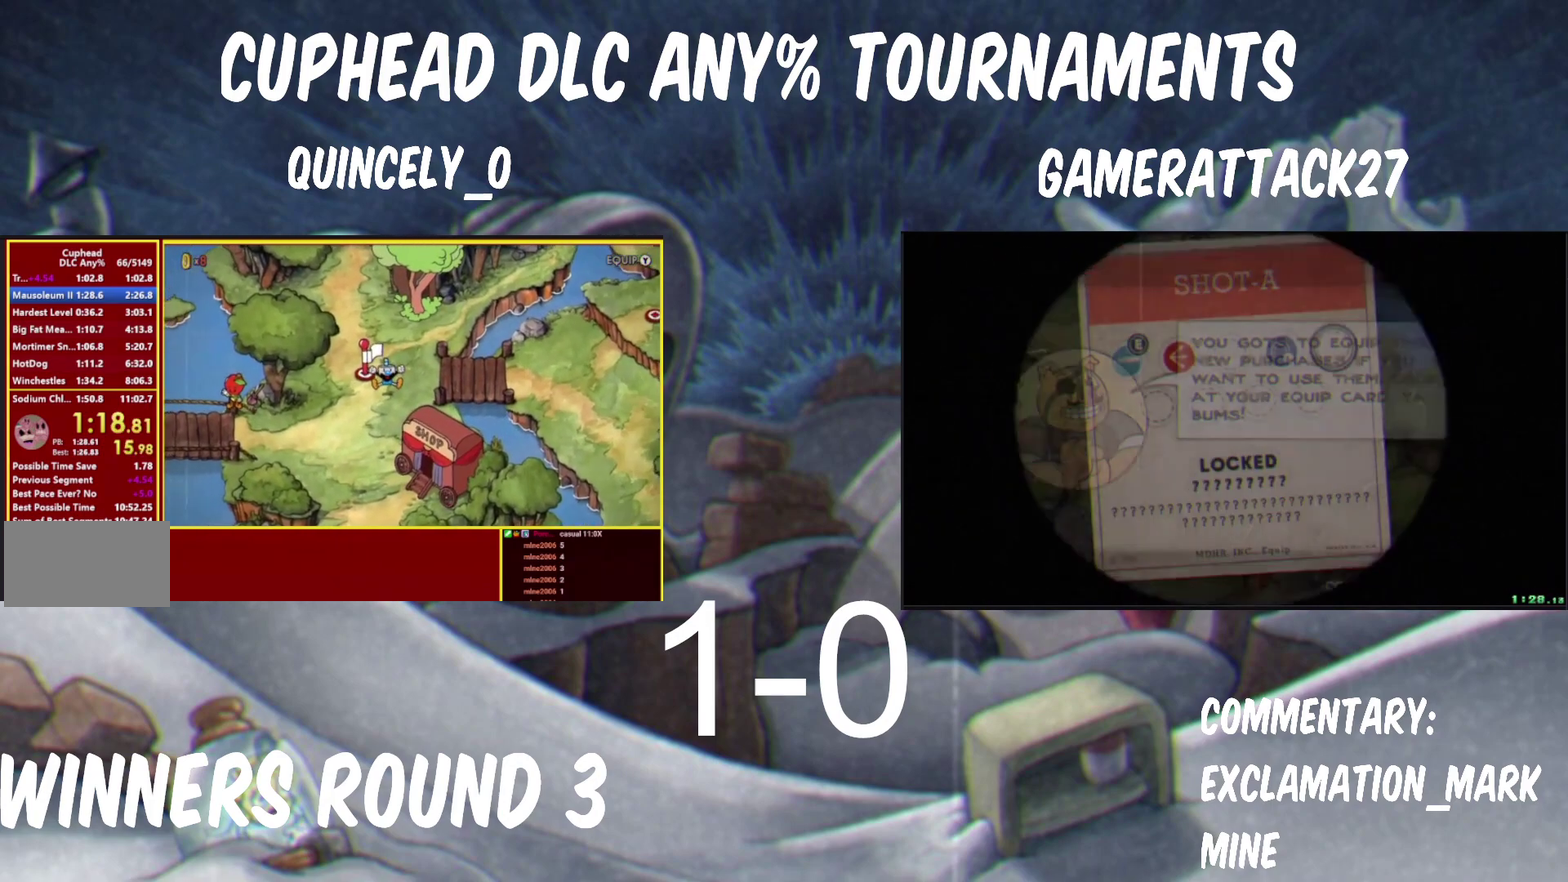
{"buttons": [], "left_stick": "down", "right_stick": "center", "events": []}
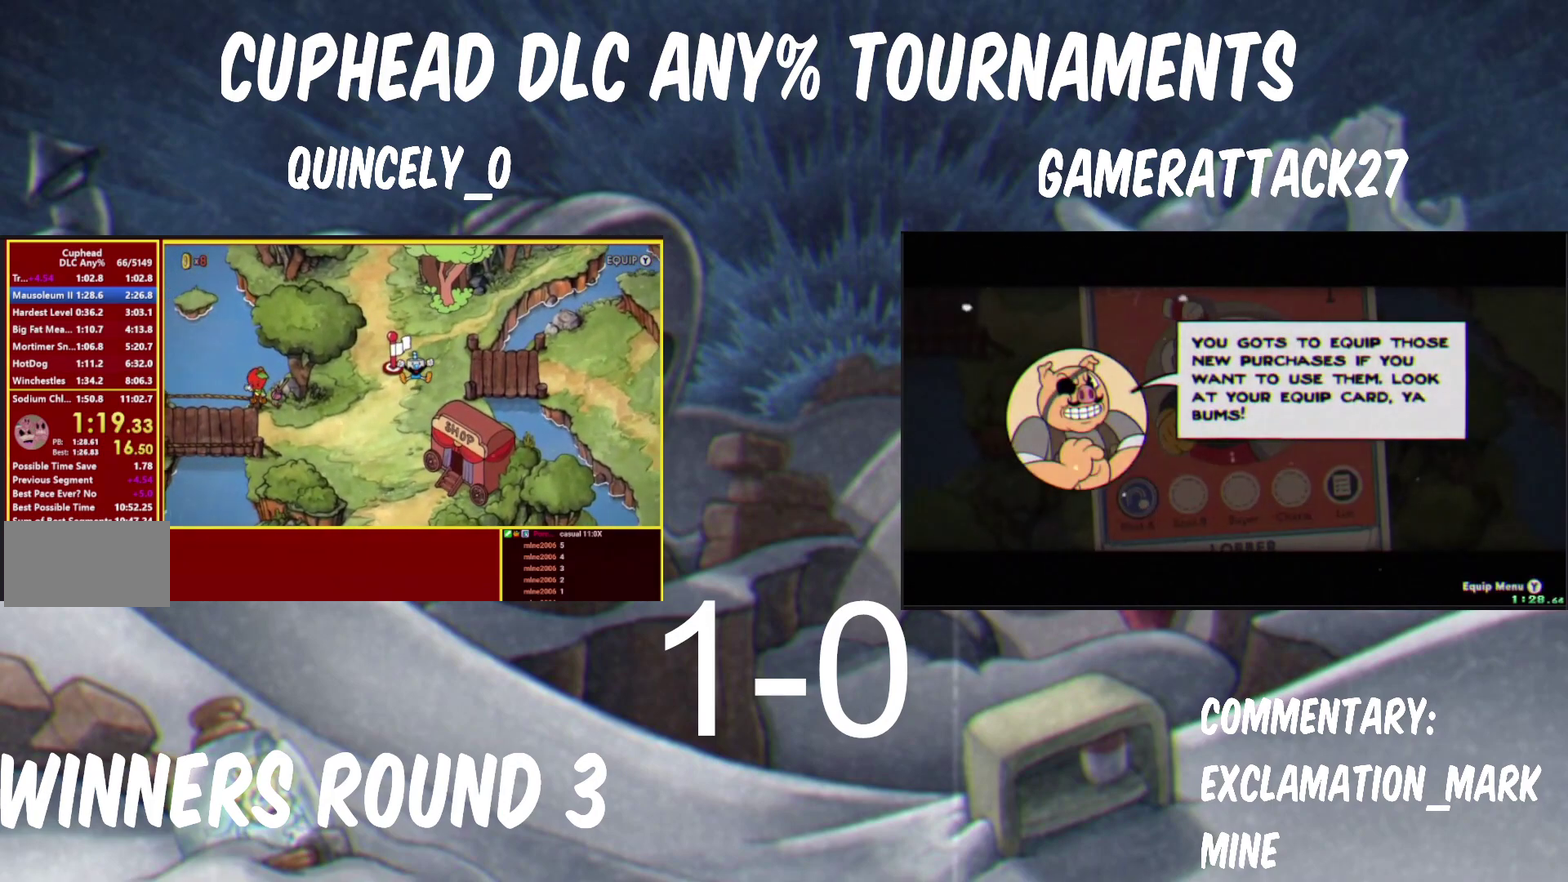
{"buttons": [], "left_stick": "down", "right_stick": "center", "events": []}
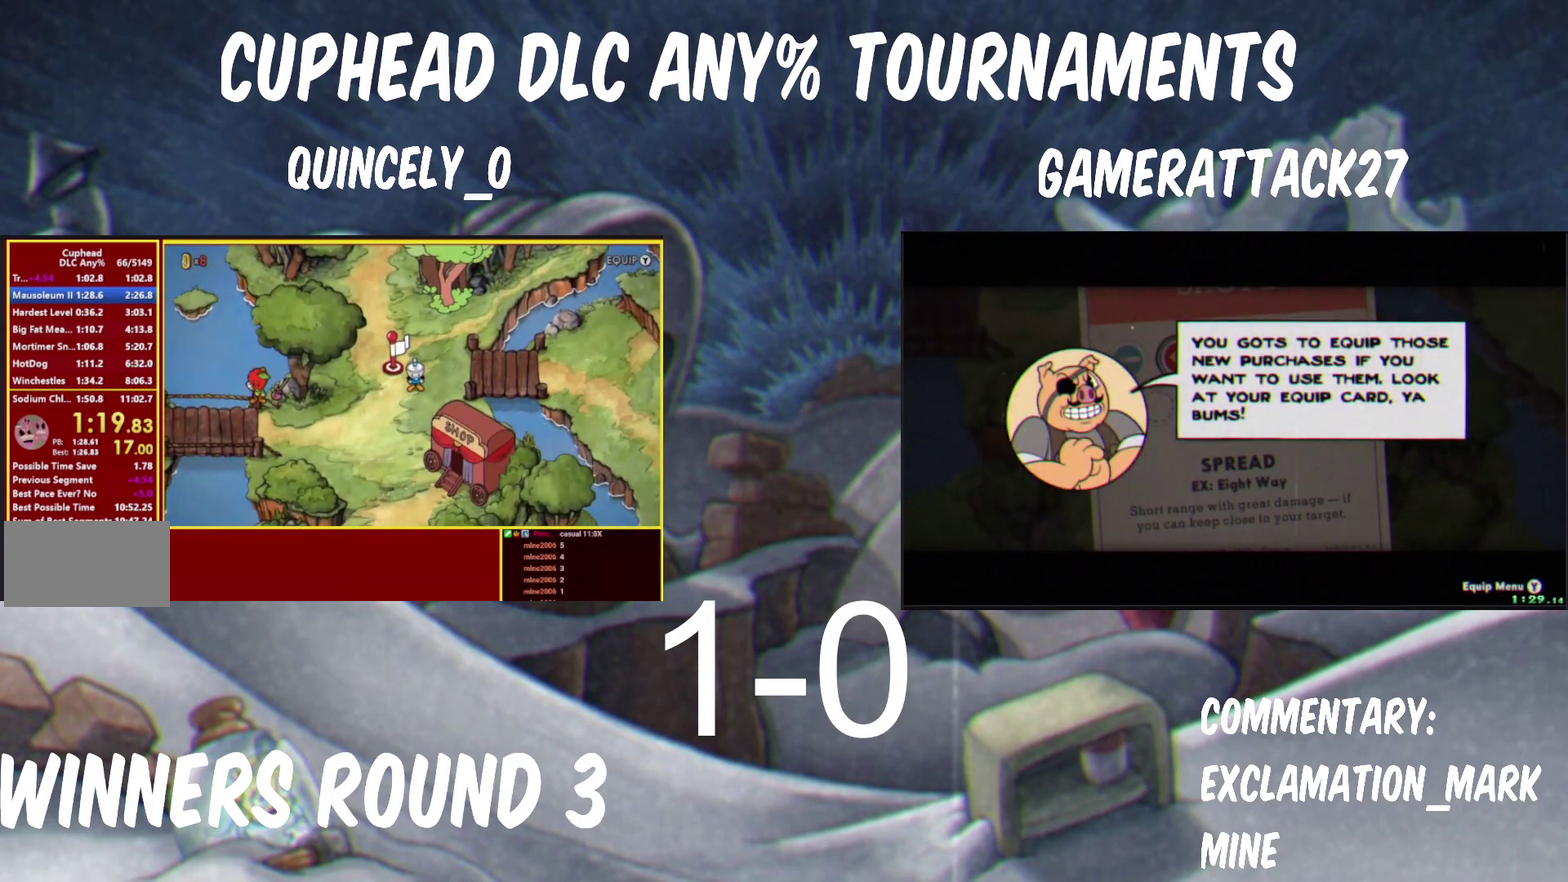
{"buttons": [], "left_stick": "down", "right_stick": "center", "events": []}
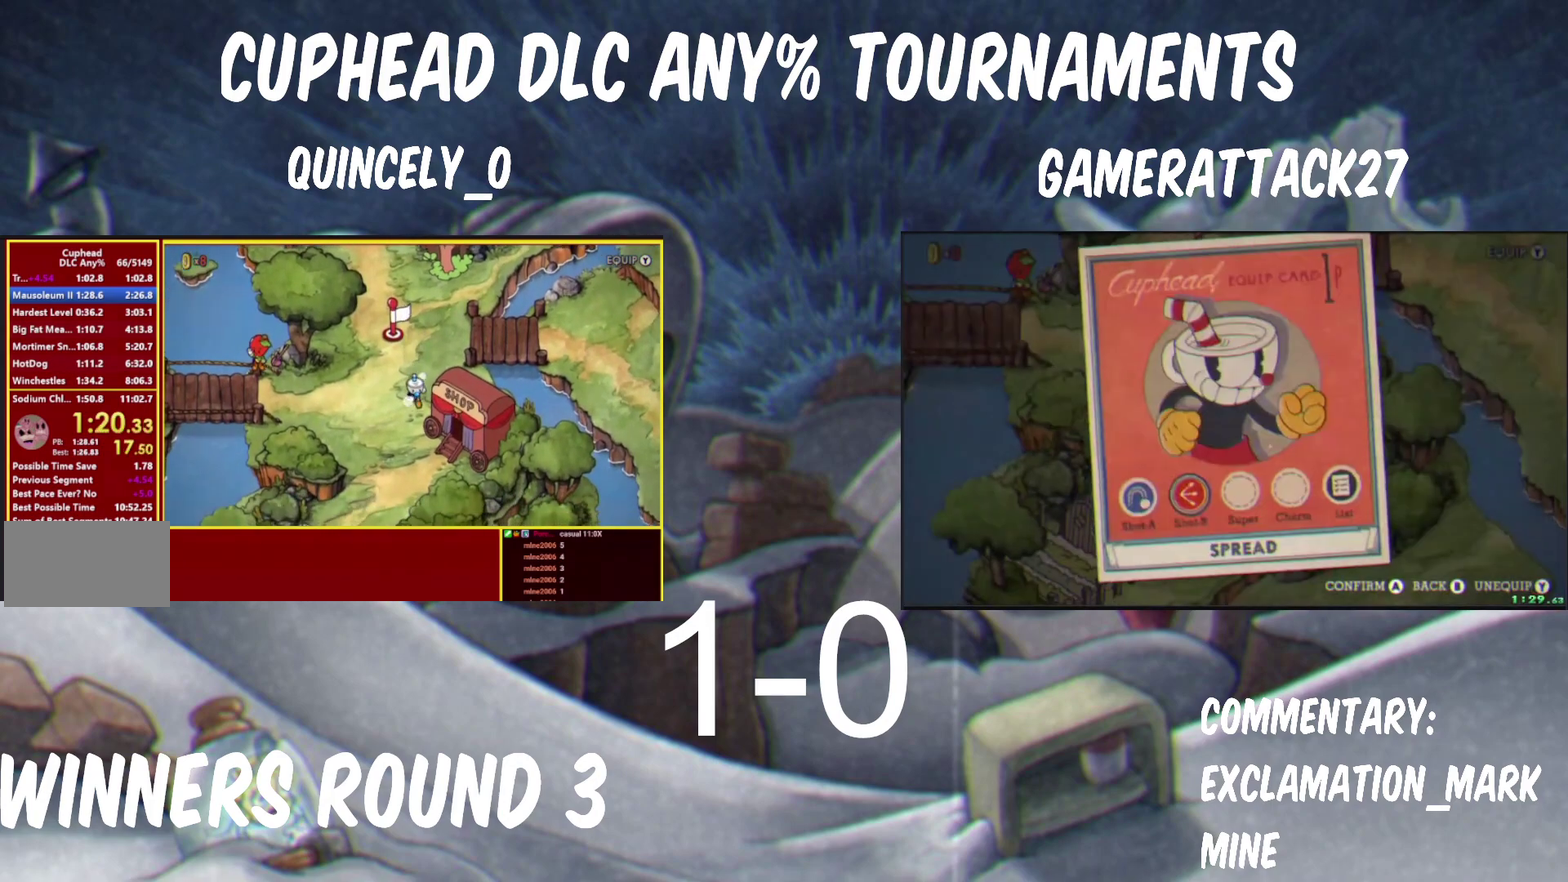
{"buttons": [], "left_stick": "down-right", "right_stick": "center", "events": [[383, "left_stick", "down-right"]]}